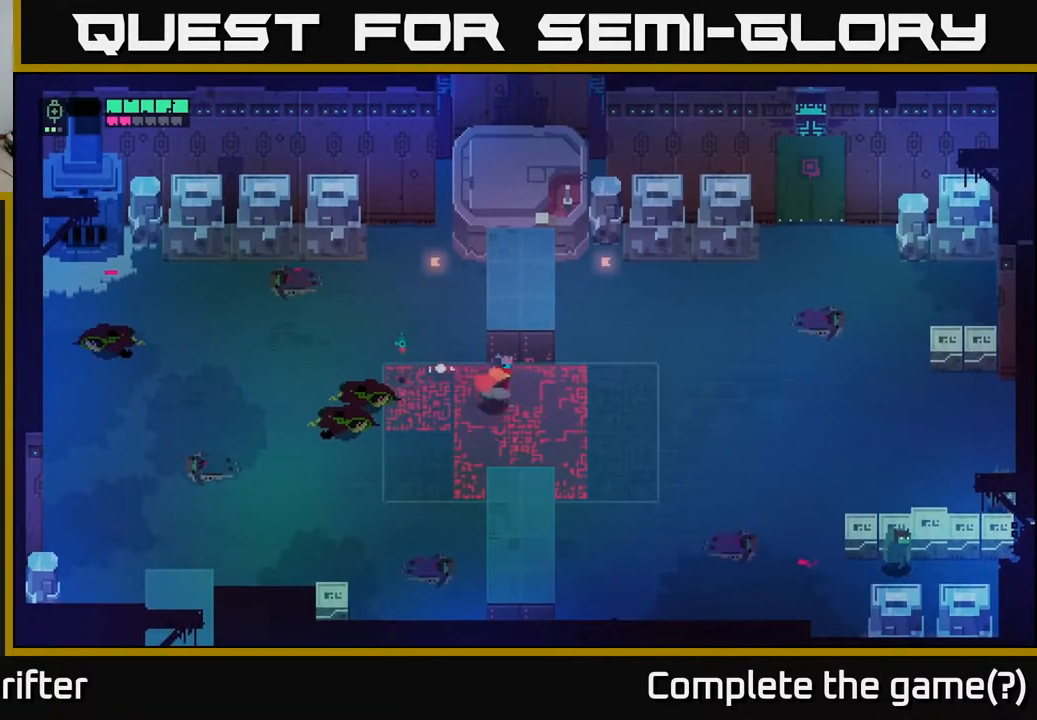
Gameplay with a controller (Xbox layout); each line is a JSON object with the inputs held at the frame after it. "events" lists button and stick changes between this image and that frame as [ms after this image, input, new state], when the widget could be followed in between.
{"buttons": [], "left_stick": "right", "right_stick": "center", "events": [[33, "left_stick", "right"], [117, "A", "down"], [250, "A", "up"]]}
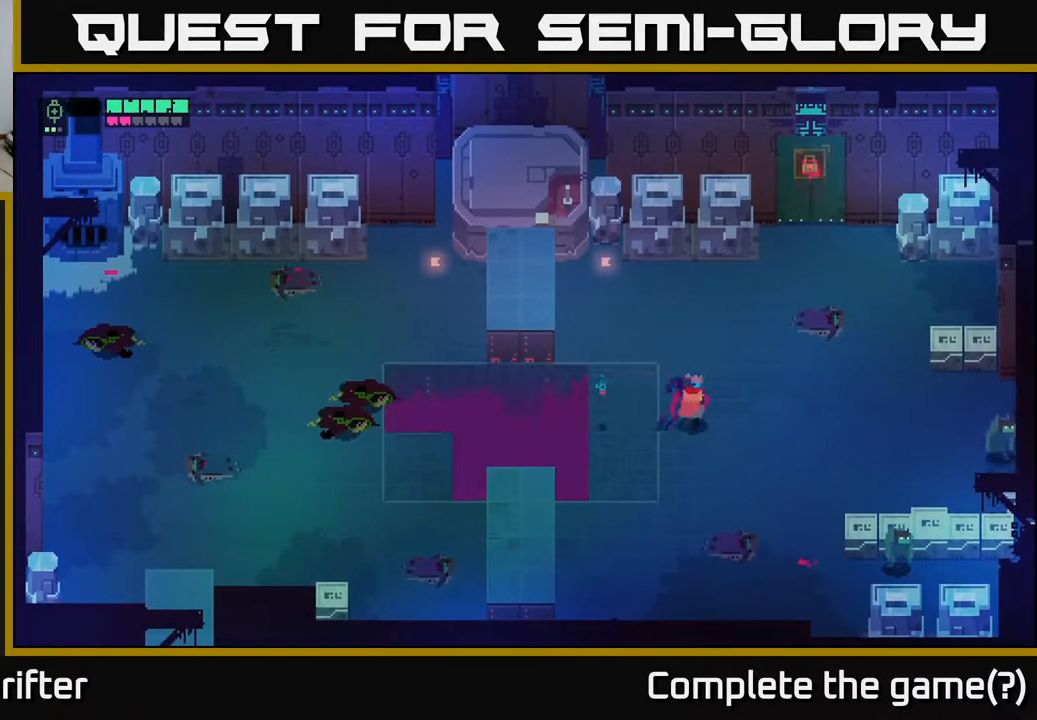
{"buttons": [], "left_stick": "down-right", "right_stick": "center", "events": [[267, "left_stick", "down-right"]]}
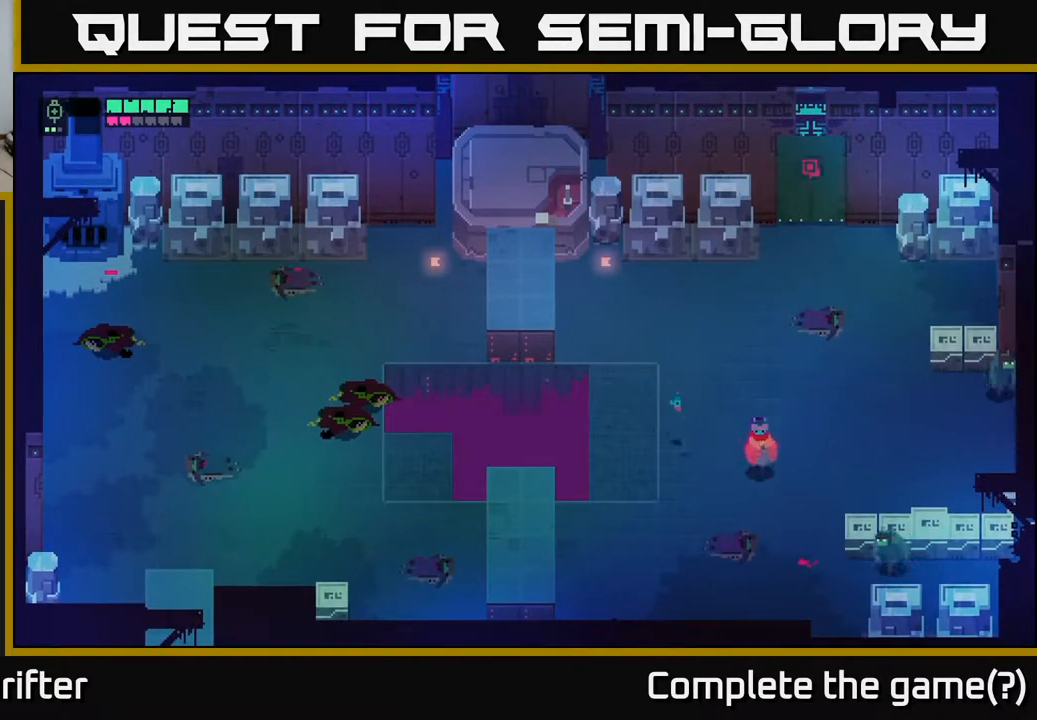
{"buttons": [], "left_stick": "down-right", "right_stick": "center", "events": [[283, "X", "down"], [433, "X", "up"]]}
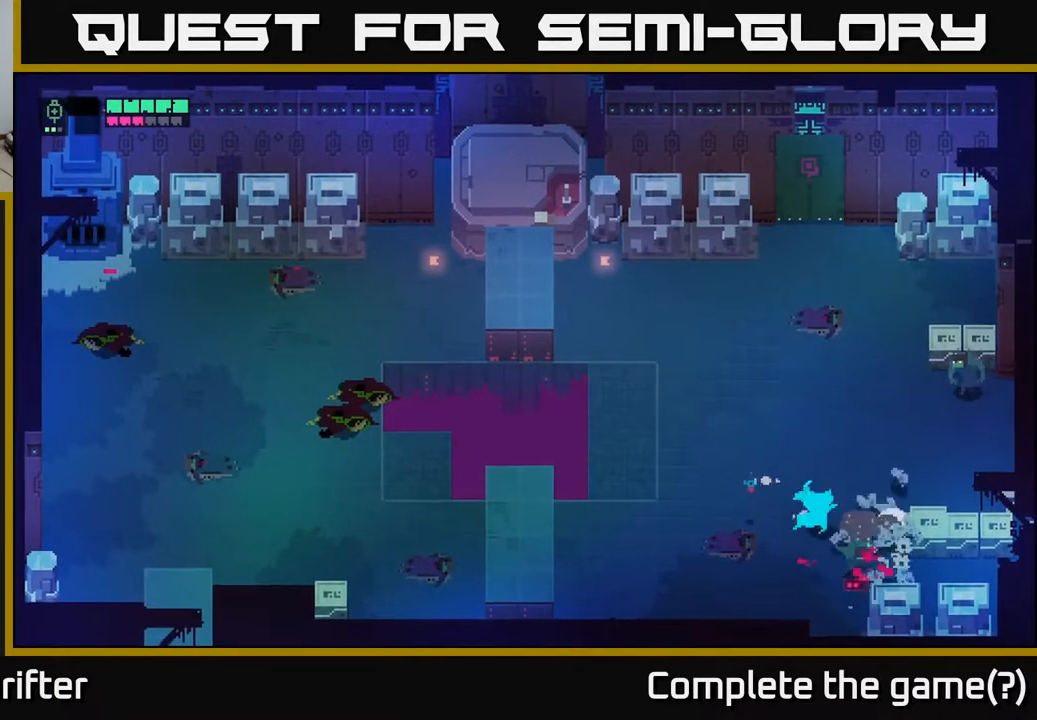
{"buttons": [], "left_stick": "up-right", "right_stick": "center", "events": [[100, "X", "down"], [250, "X", "up"], [450, "left_stick", "up-right"]]}
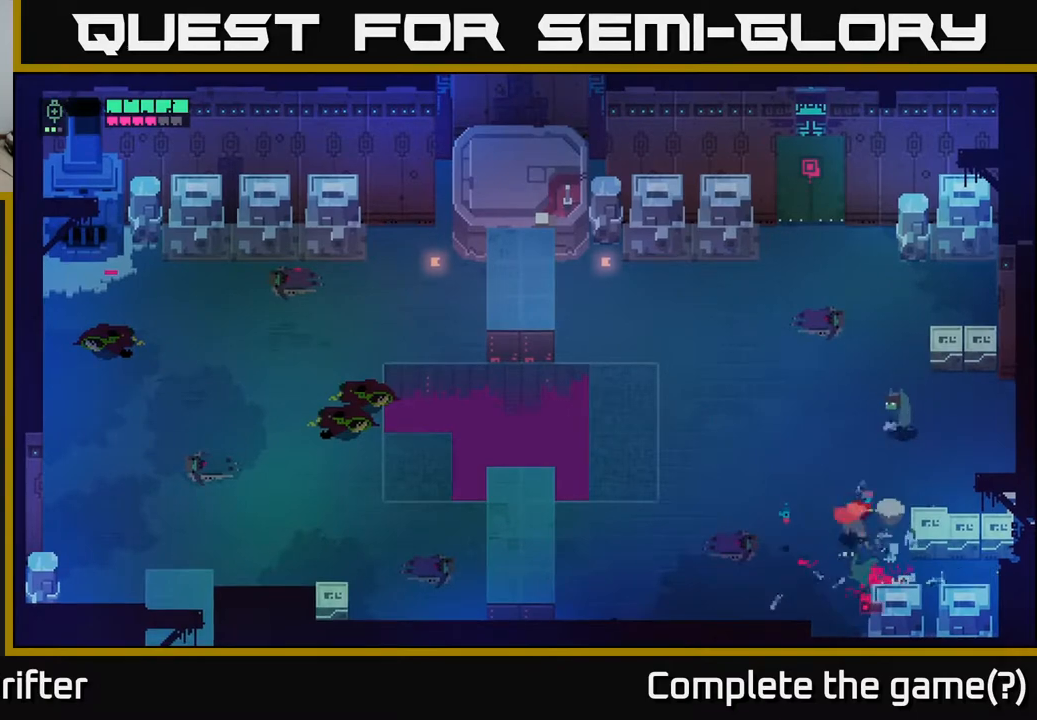
{"buttons": ["X"], "left_stick": "up", "right_stick": "center", "events": [[100, "X", "down"], [183, "left_stick", "up"], [217, "X", "up"], [433, "X", "down"]]}
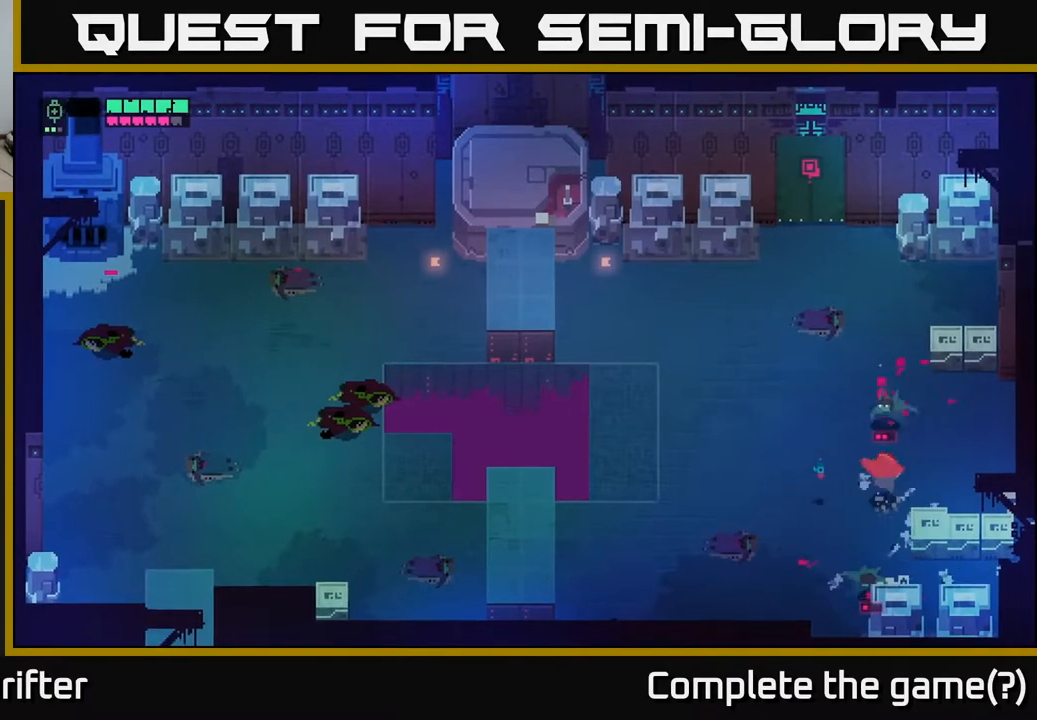
{"buttons": [], "left_stick": "up", "right_stick": "center", "events": [[83, "X", "up"], [217, "X", "down"], [333, "X", "up"]]}
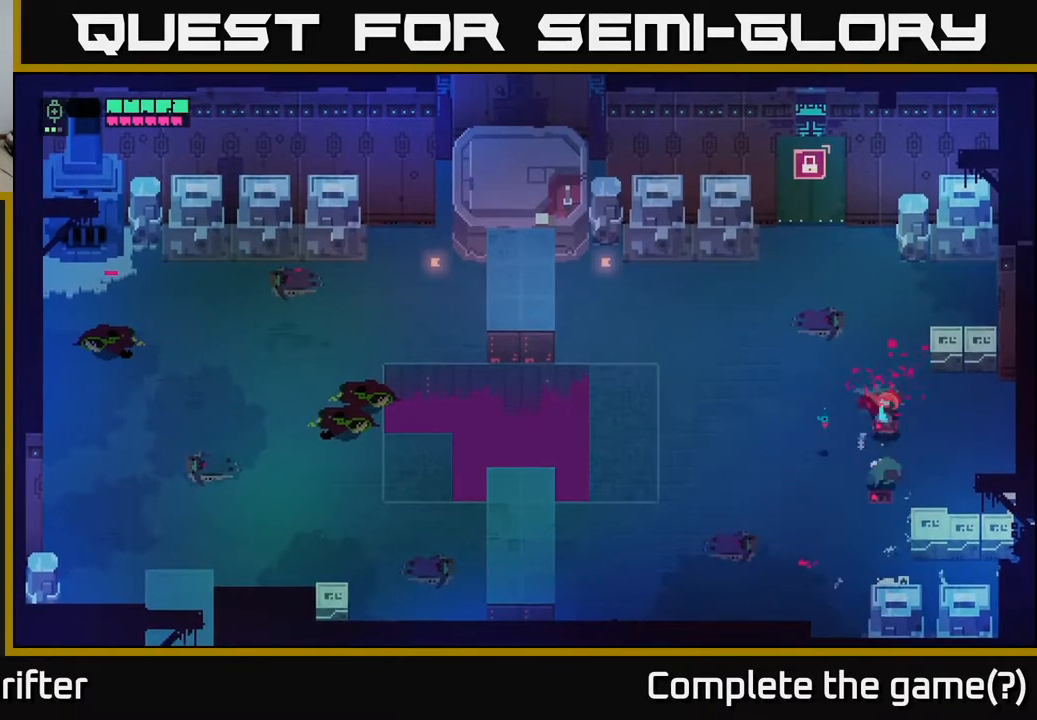
{"buttons": [], "left_stick": "down", "right_stick": "center", "events": [[117, "X", "down"], [217, "X", "up"], [250, "left_stick", "down"]]}
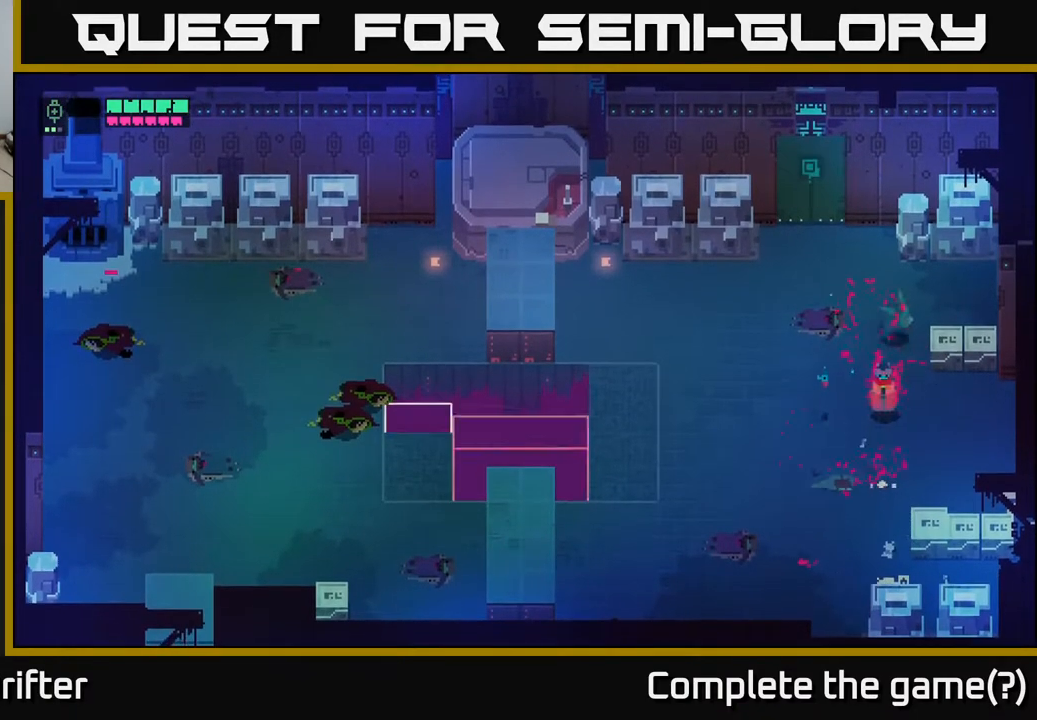
{"buttons": [], "left_stick": "down-right", "right_stick": "center", "events": [[50, "left_stick", "down-left"], [267, "left_stick", "down"], [367, "left_stick", "down-right"]]}
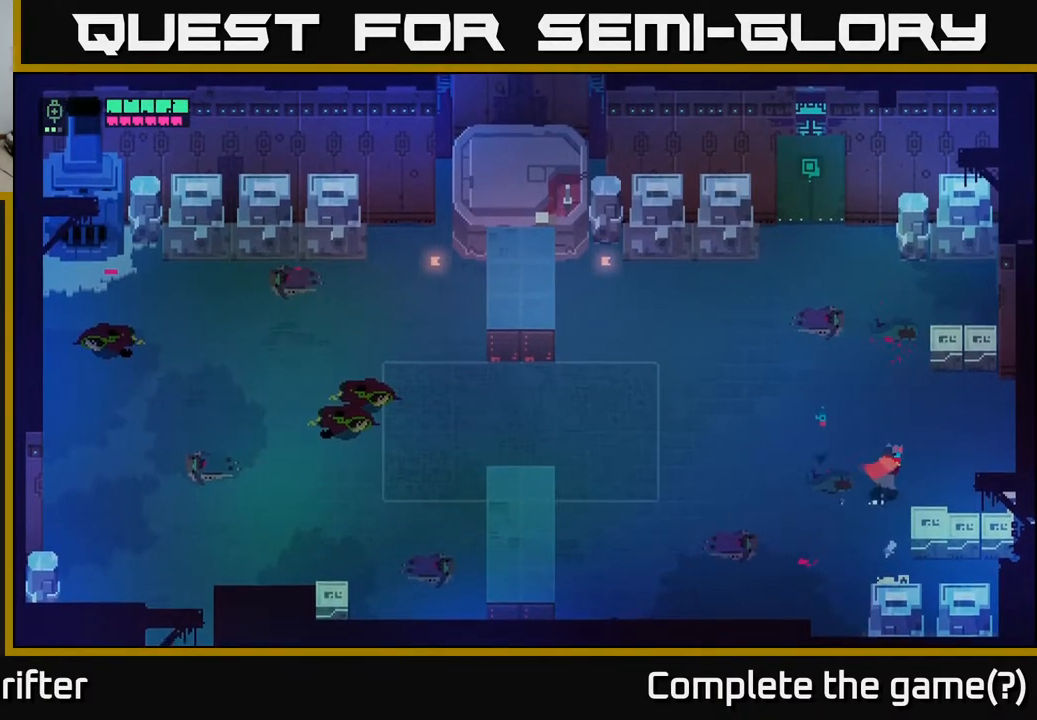
{"buttons": [], "left_stick": "down-right", "right_stick": "center", "events": [[200, "X", "down"], [317, "X", "up"]]}
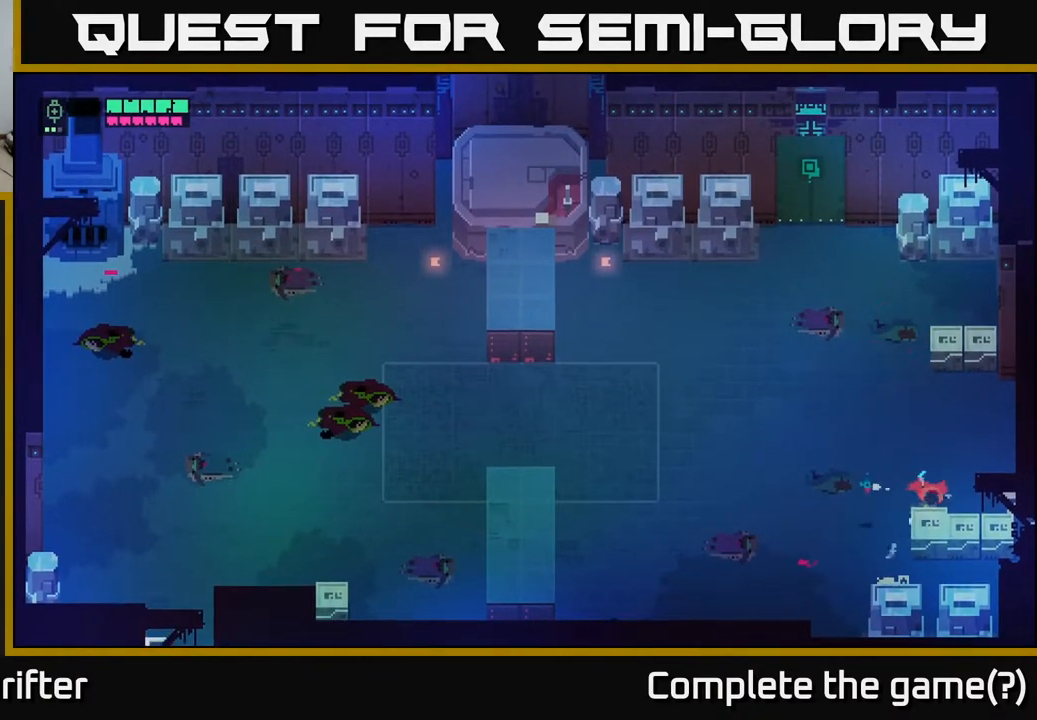
{"buttons": [], "left_stick": "down-right", "right_stick": "center", "events": [[67, "X", "down"], [217, "X", "up"], [333, "X", "down"], [467, "X", "up"]]}
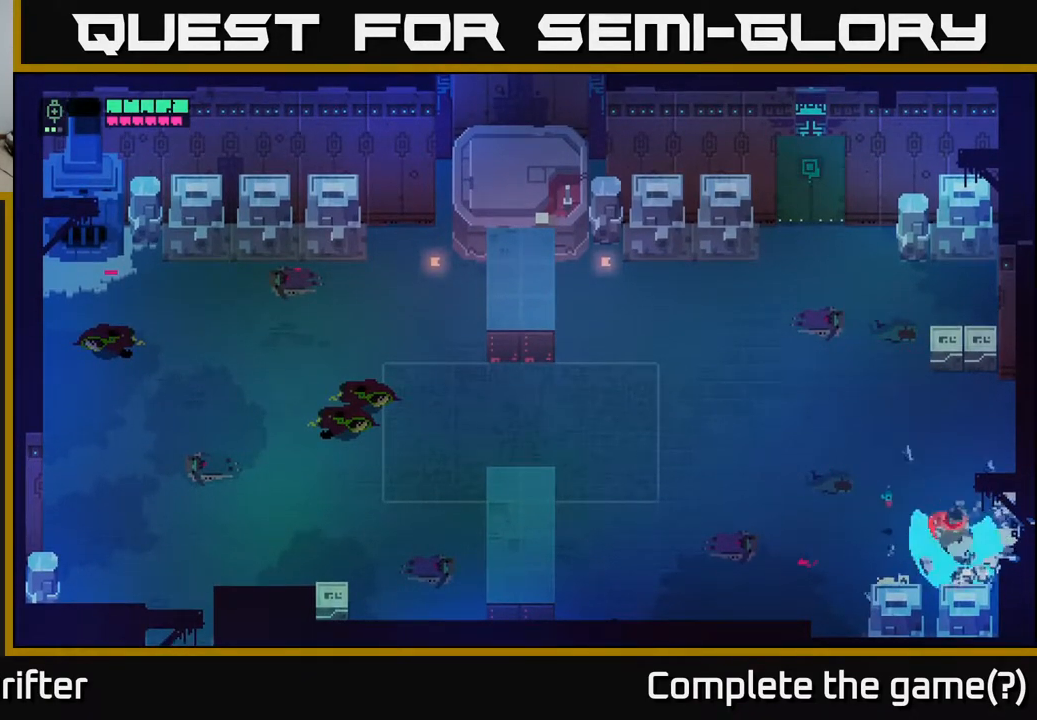
{"buttons": [], "left_stick": "up", "right_stick": "center", "events": [[33, "left_stick", "center"], [117, "left_stick", "up-left"], [217, "left_stick", "up"]]}
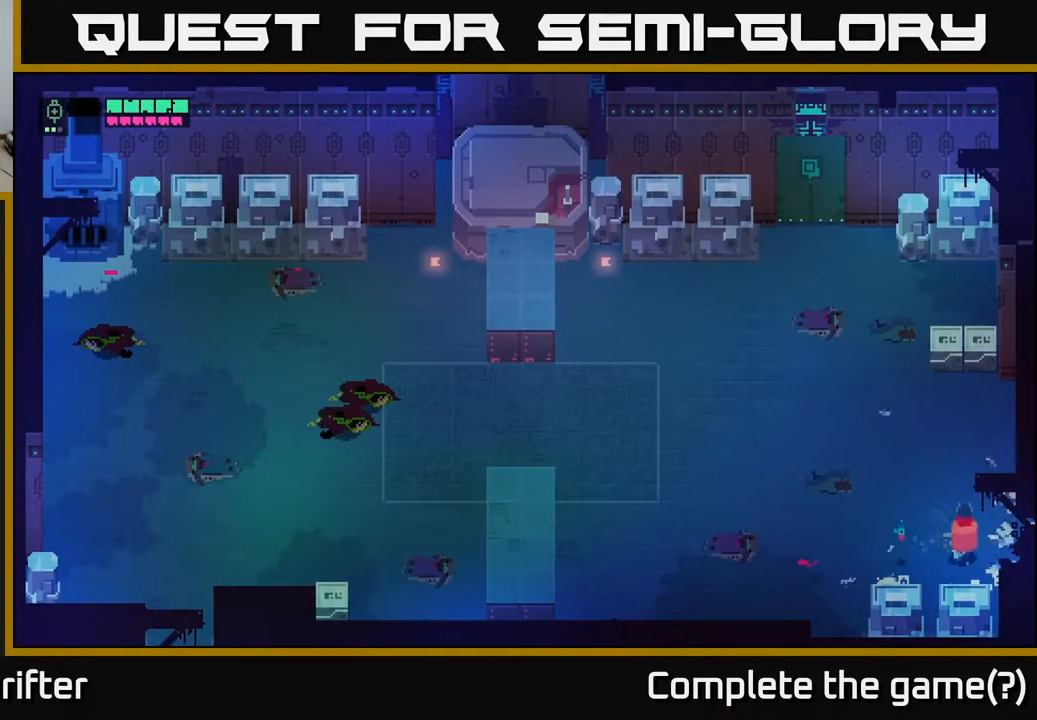
{"buttons": [], "left_stick": "up", "right_stick": "center", "events": []}
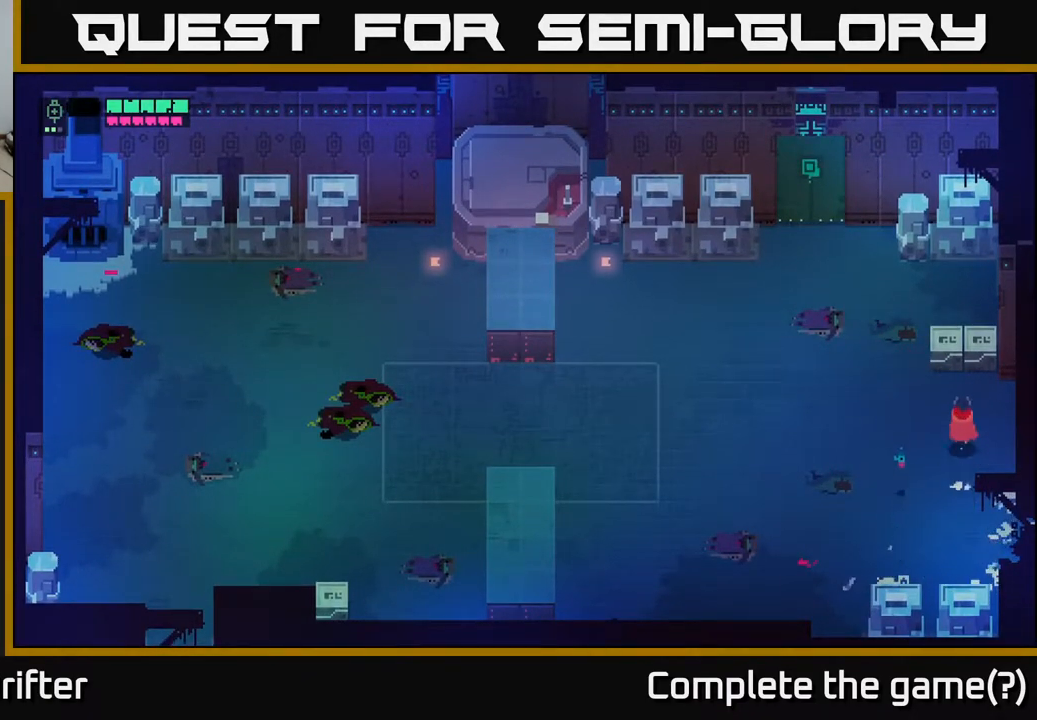
{"buttons": [], "left_stick": "left", "right_stick": "center", "events": [[183, "X", "down"], [283, "X", "up"], [383, "left_stick", "left"]]}
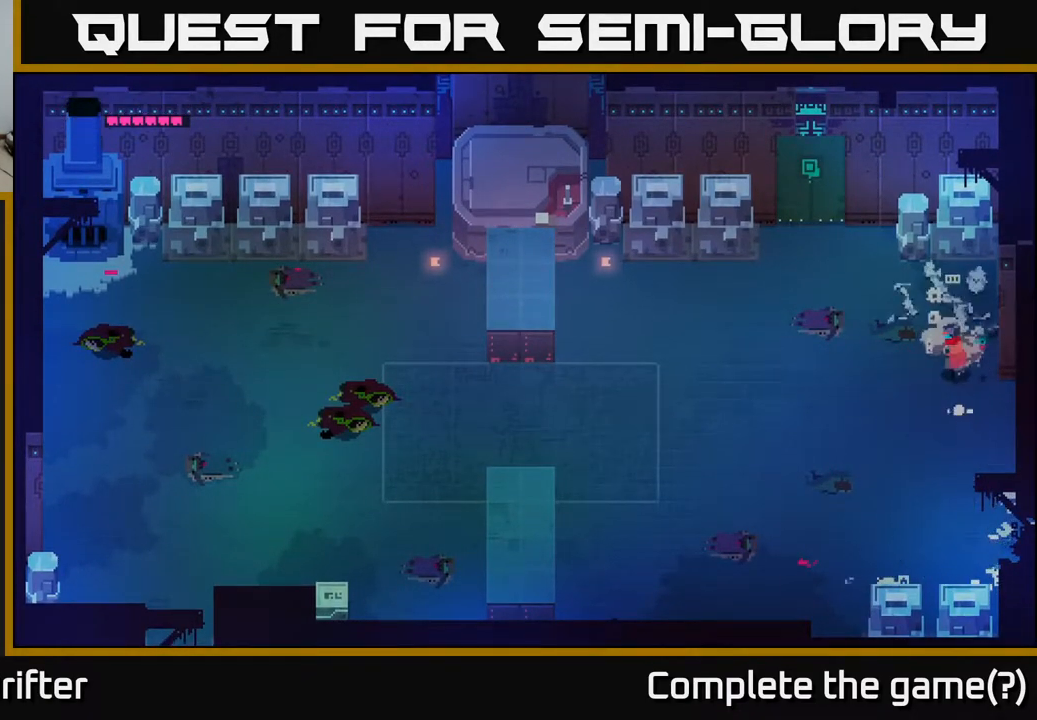
{"buttons": [], "left_stick": "left", "right_stick": "center", "events": []}
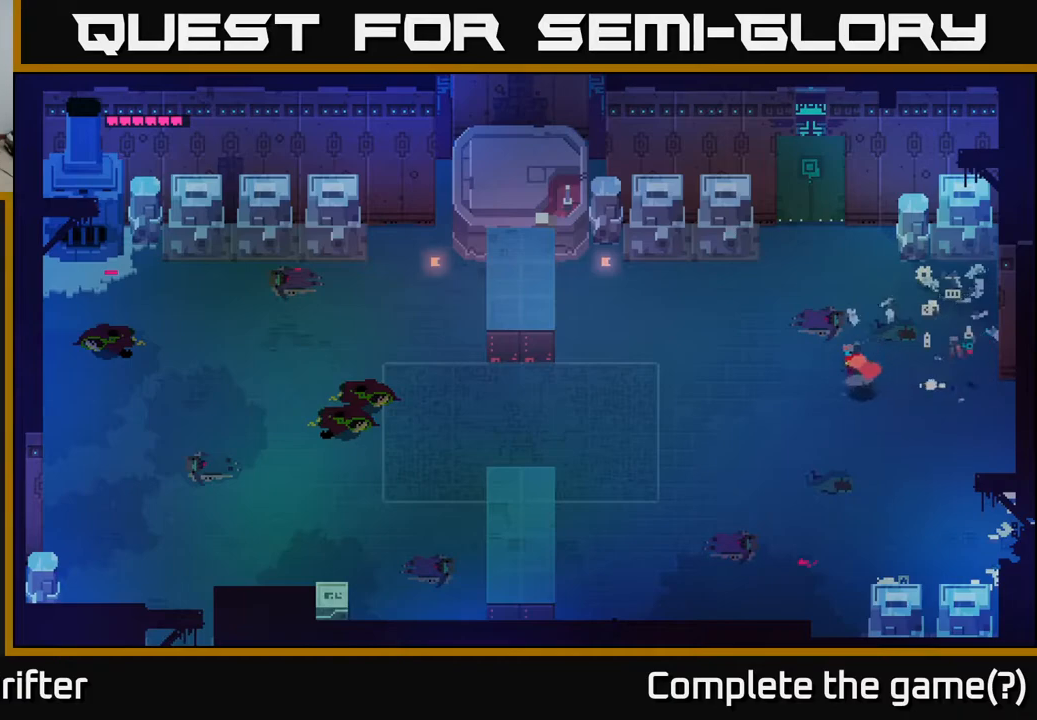
{"buttons": [], "left_stick": "left", "right_stick": "center", "events": []}
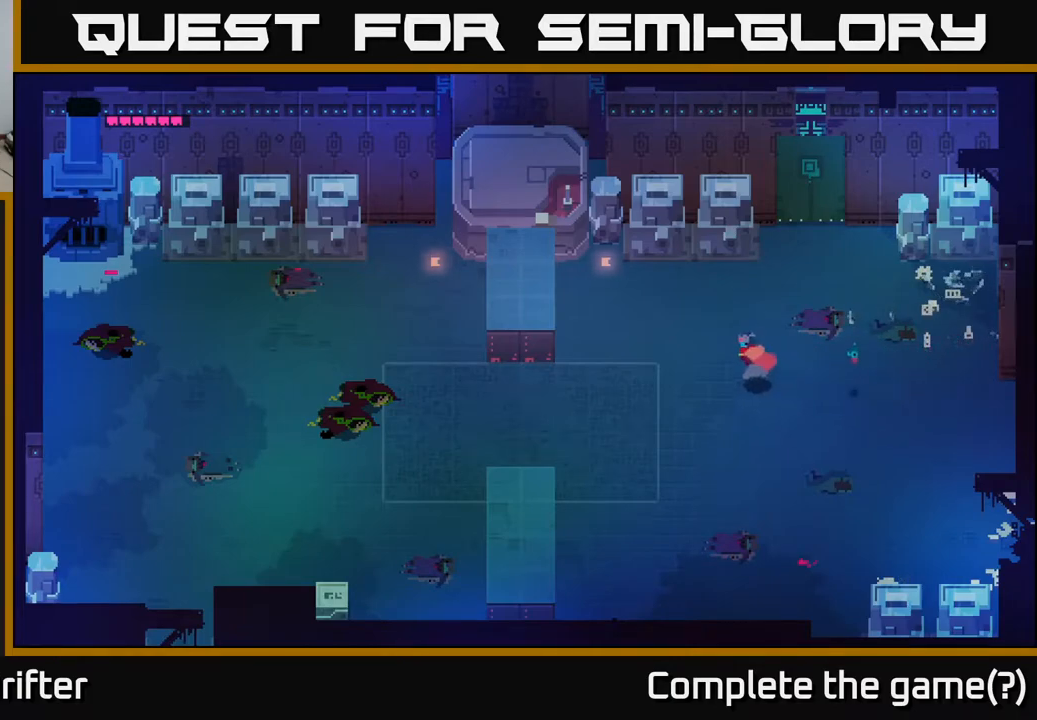
{"buttons": [], "left_stick": "up-left", "right_stick": "center", "events": [[100, "left_stick", "up-left"]]}
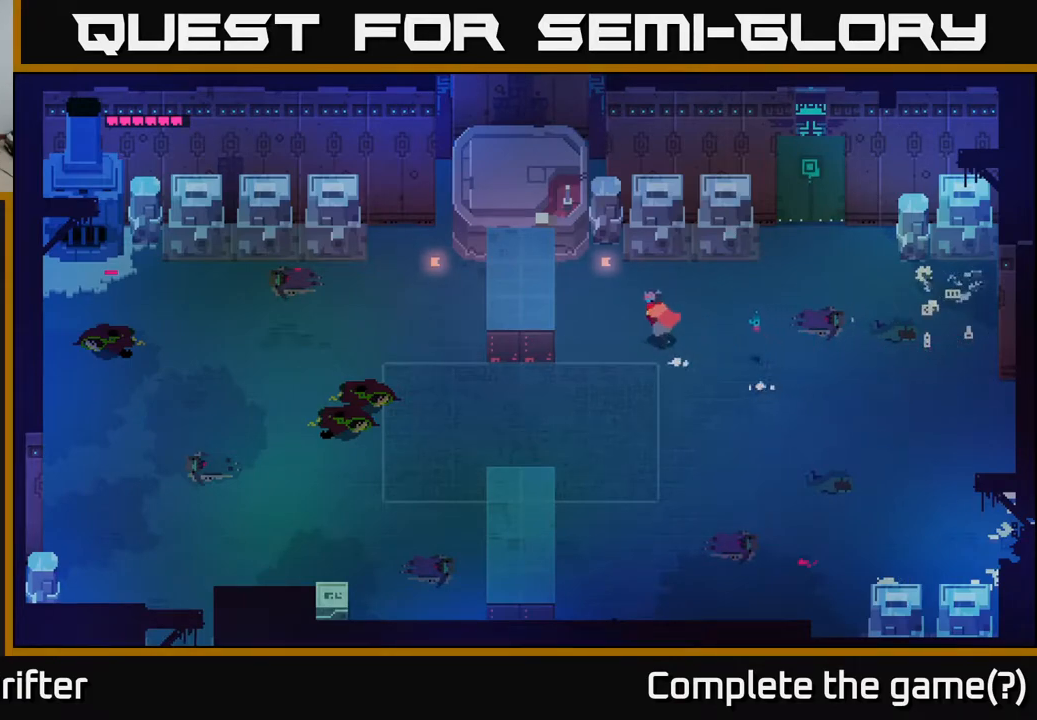
{"buttons": [], "left_stick": "up", "right_stick": "center", "events": [[350, "left_stick", "up"]]}
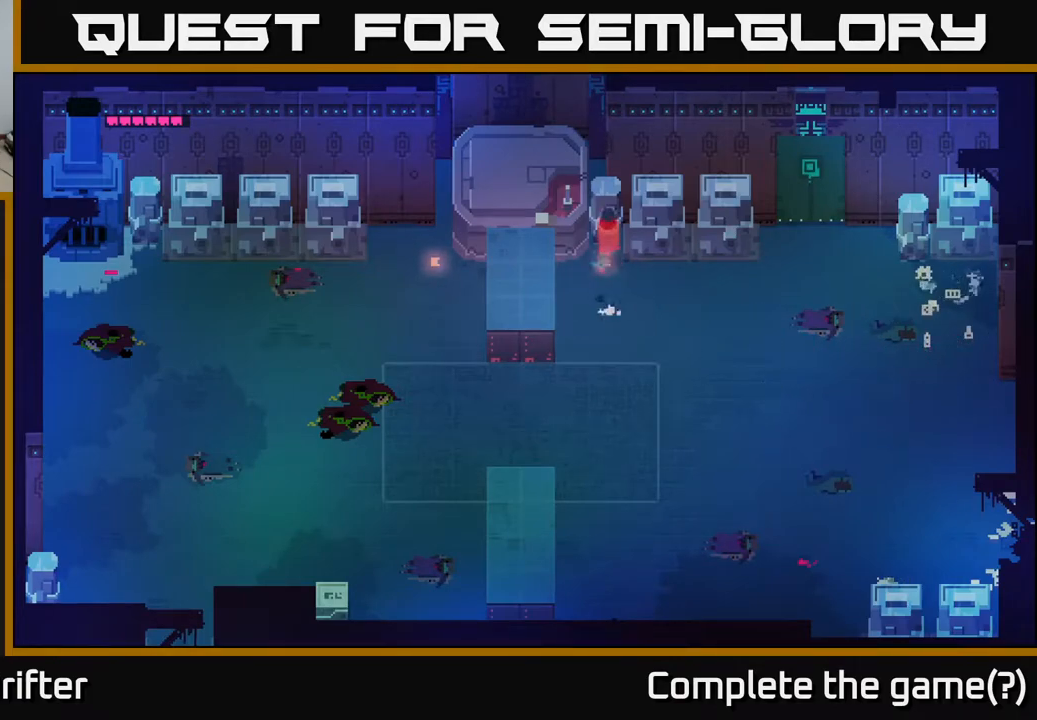
{"buttons": [], "left_stick": "down", "right_stick": "center", "events": [[217, "left_stick", "center"], [417, "left_stick", "down"]]}
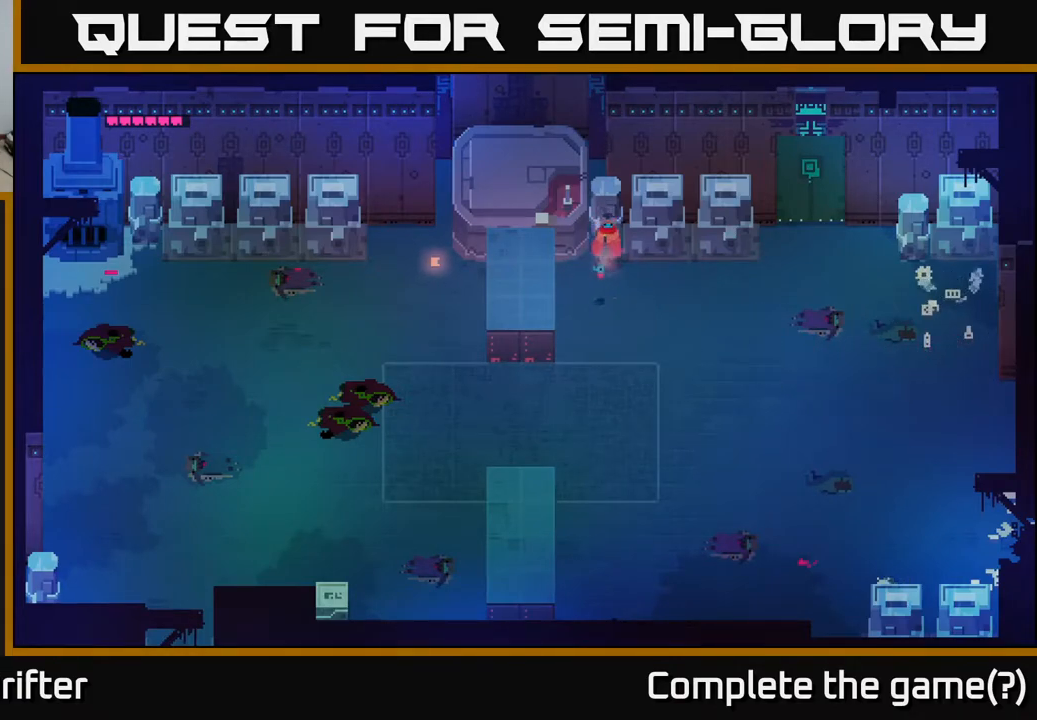
{"buttons": [], "left_stick": "down-right", "right_stick": "center", "events": [[133, "left_stick", "right"], [333, "left_stick", "down-right"]]}
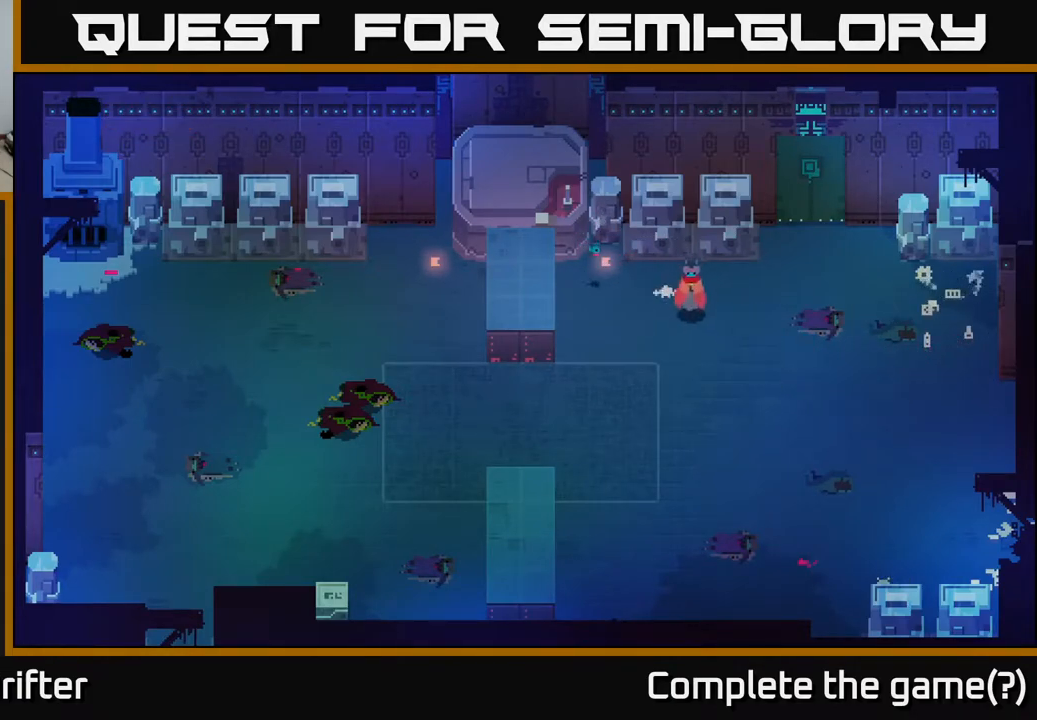
{"buttons": [], "left_stick": "left", "right_stick": "center", "events": [[117, "left_stick", "down"], [467, "left_stick", "left"]]}
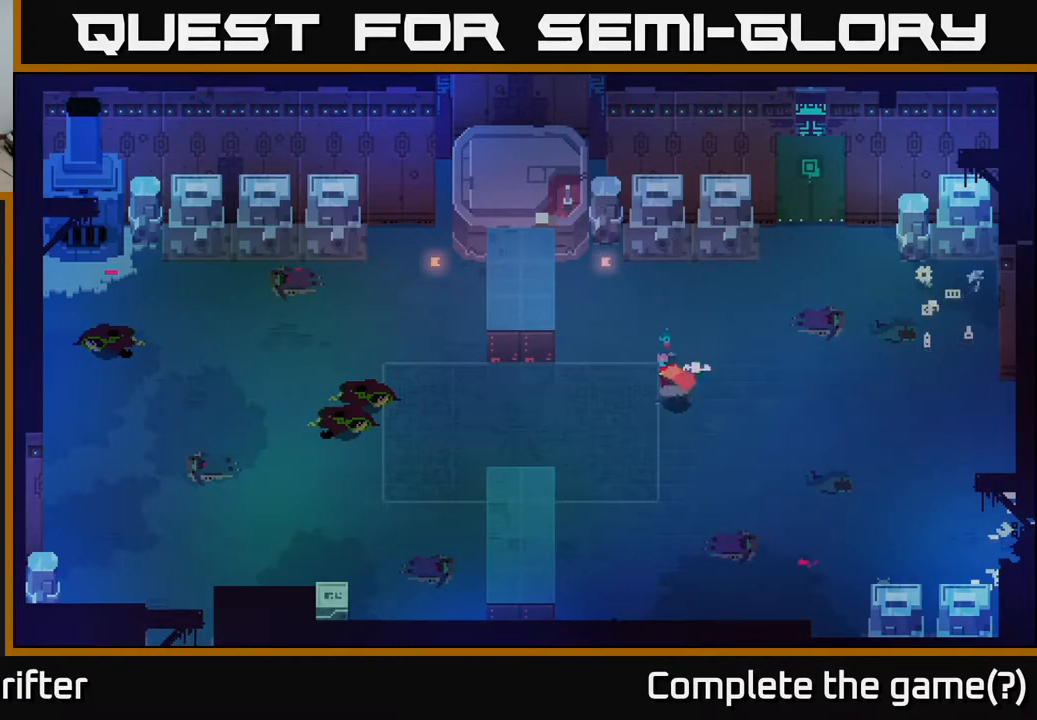
{"buttons": [], "left_stick": "left", "right_stick": "center", "events": []}
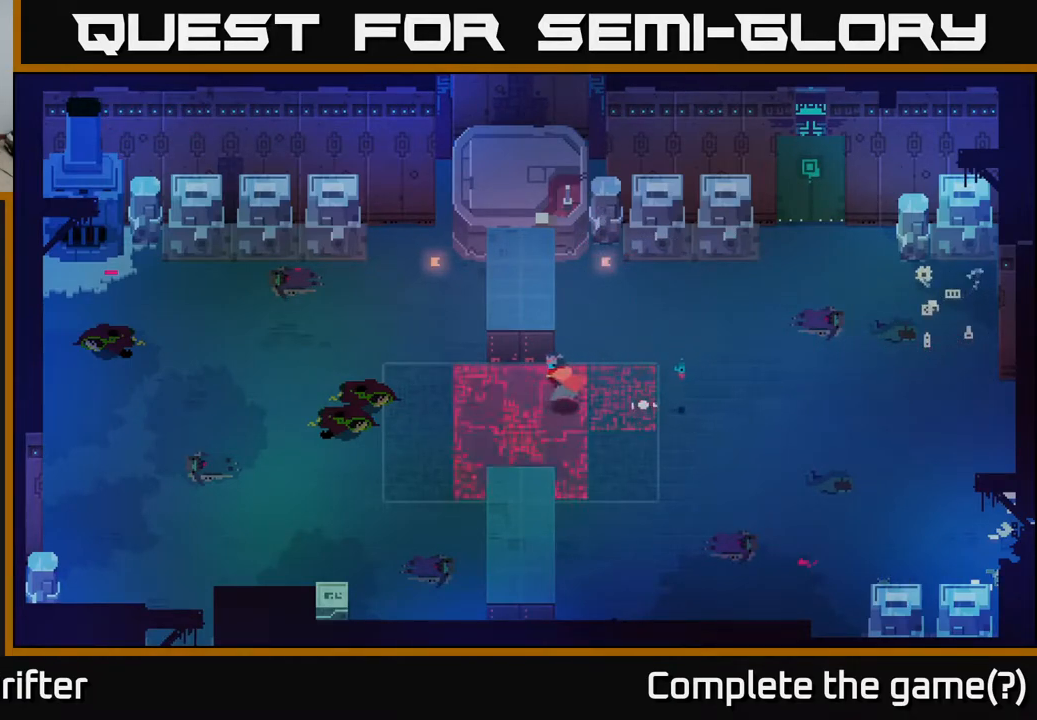
{"buttons": [], "left_stick": "left", "right_stick": "center", "events": [[333, "A", "down"], [500, "A", "up"]]}
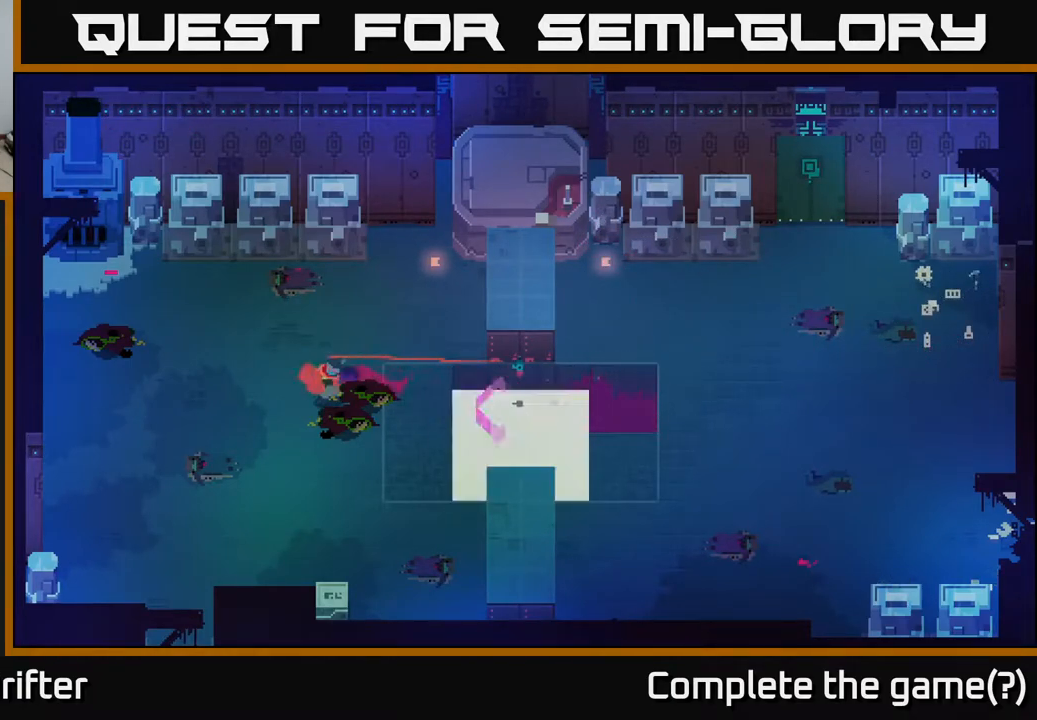
{"buttons": [], "left_stick": "up", "right_stick": "center", "events": [[183, "left_stick", "up-left"], [433, "left_stick", "up"]]}
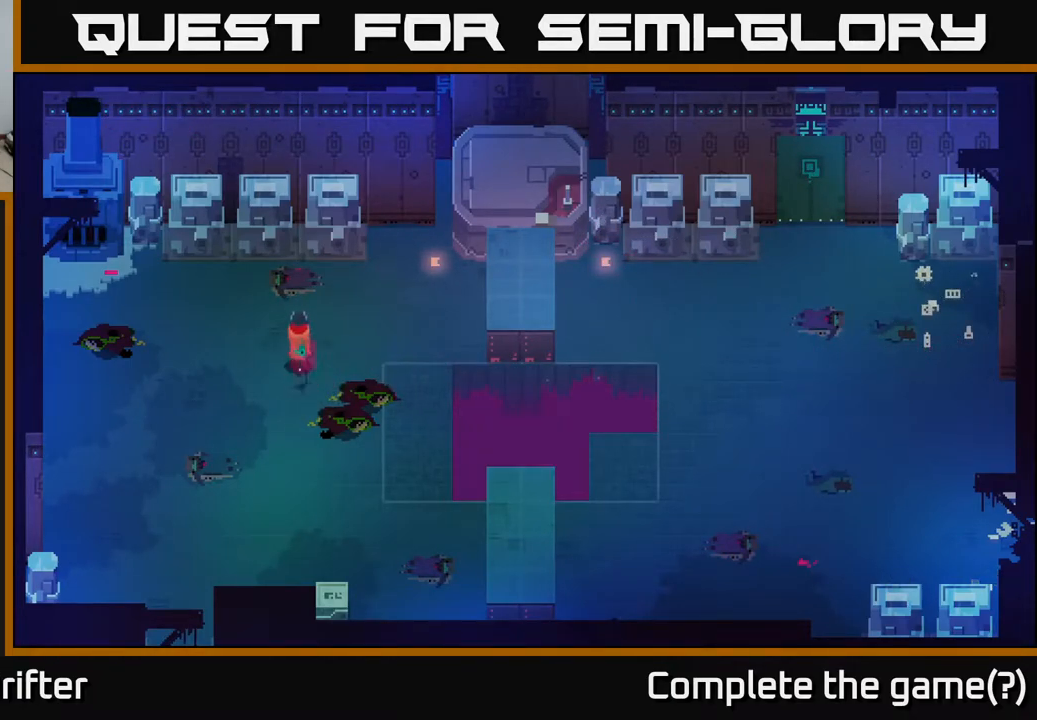
{"buttons": [], "left_stick": "left", "right_stick": "center", "events": [[117, "left_stick", "up-left"], [233, "left_stick", "left"]]}
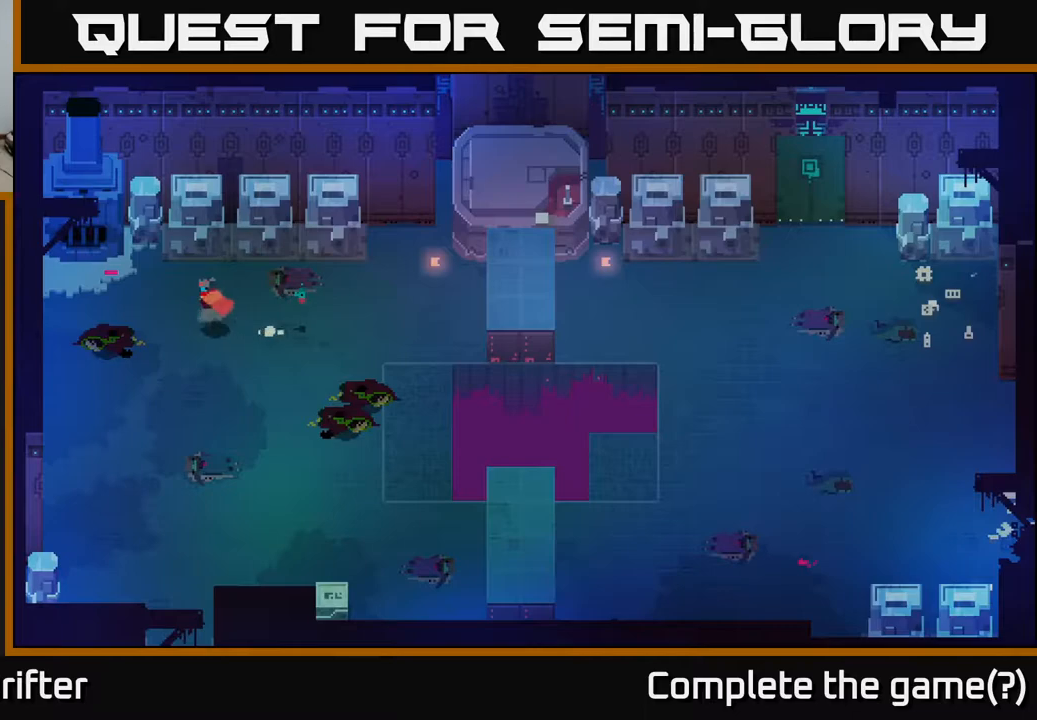
{"buttons": [], "left_stick": "down-left", "right_stick": "center", "events": [[200, "left_stick", "down-left"]]}
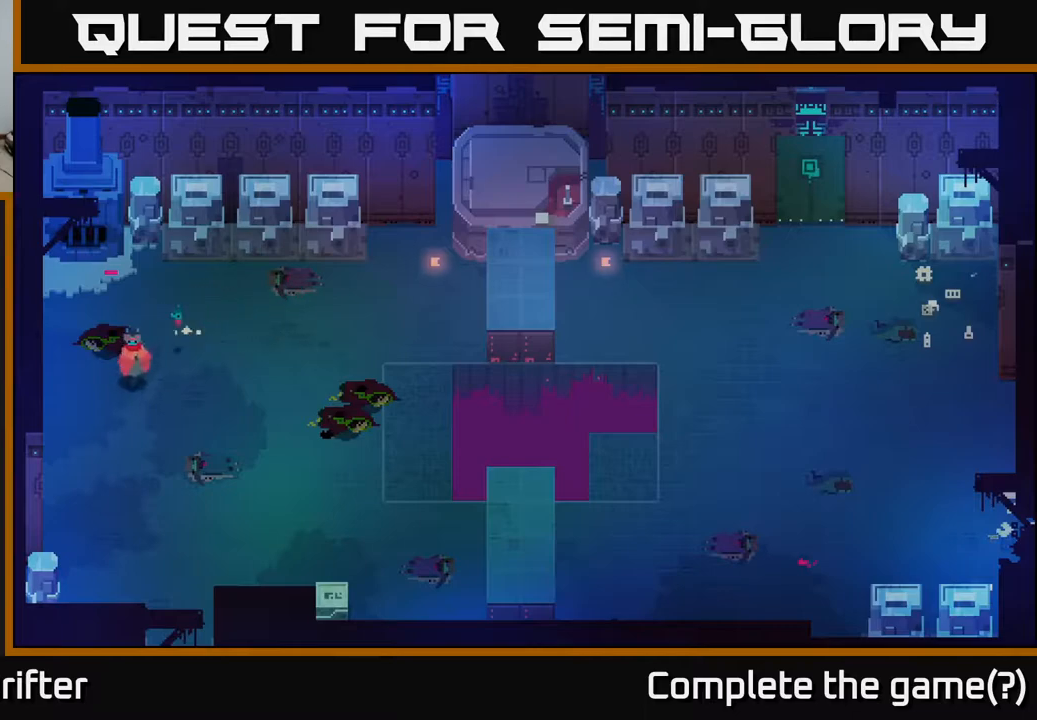
{"buttons": [], "left_stick": "down-left", "right_stick": "center", "events": []}
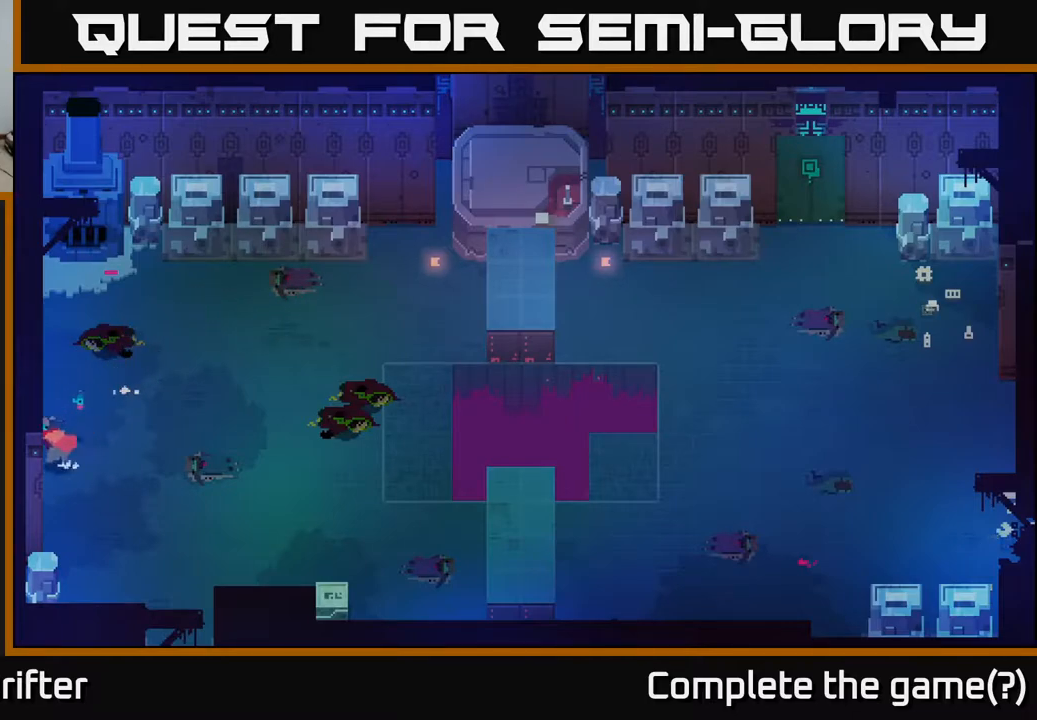
{"buttons": [], "left_stick": "down-left", "right_stick": "center", "events": []}
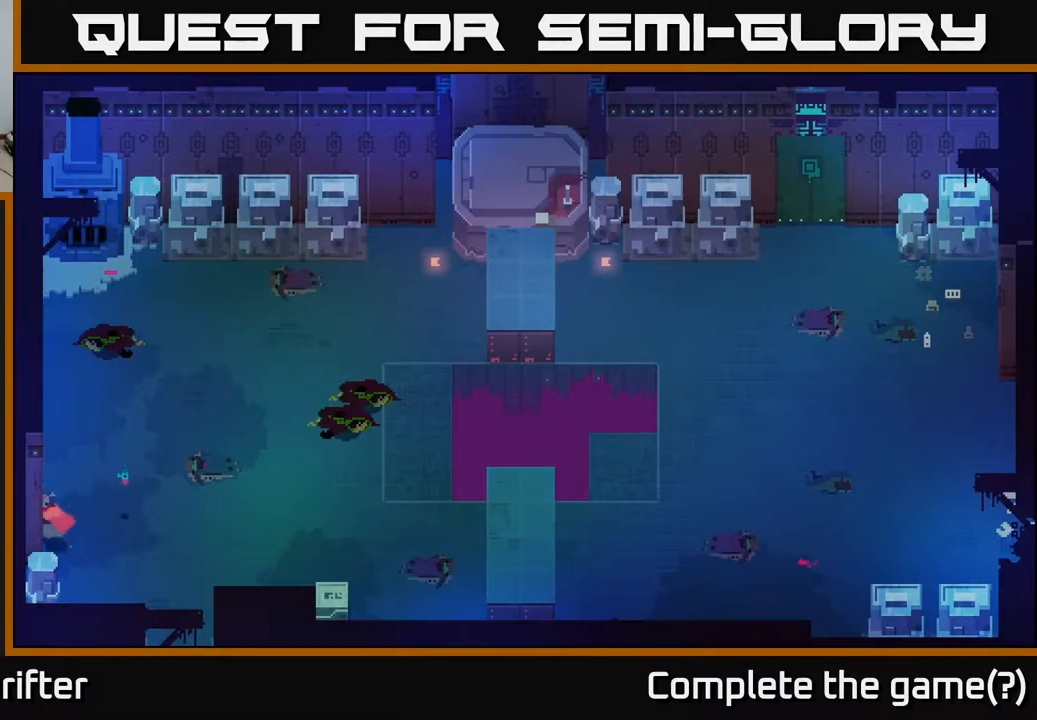
{"buttons": [], "left_stick": "down", "right_stick": "center", "events": [[267, "left_stick", "down"], [317, "X", "down"], [450, "X", "up"]]}
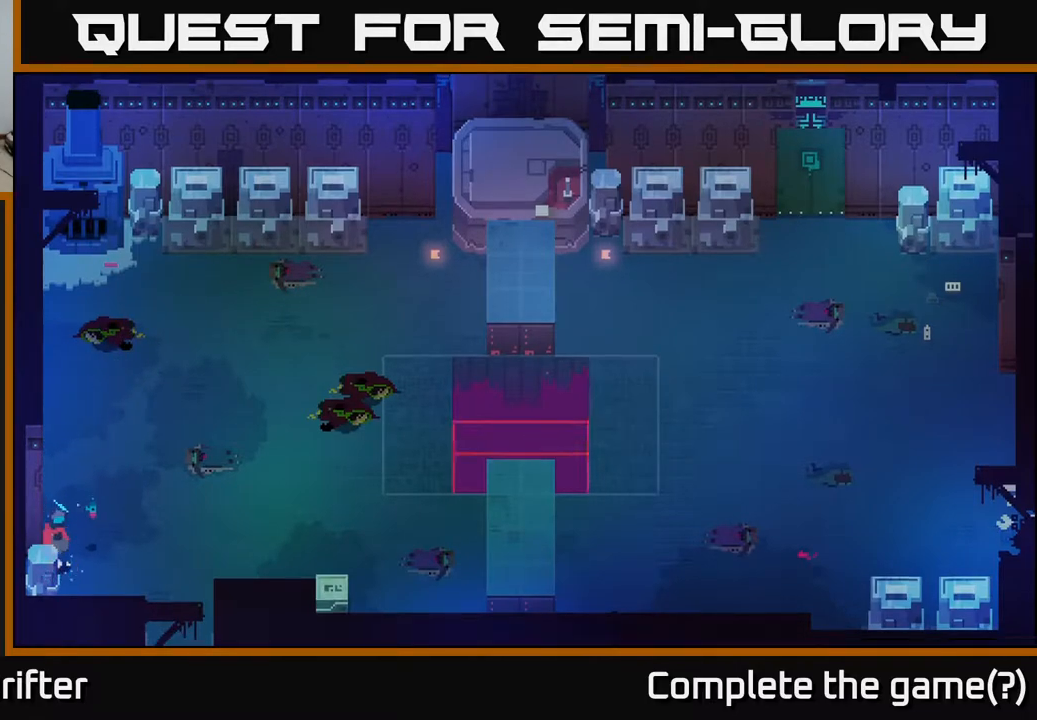
{"buttons": [], "left_stick": "up-right", "right_stick": "center", "events": [[50, "left_stick", "center"], [183, "left_stick", "right"], [367, "left_stick", "up-right"]]}
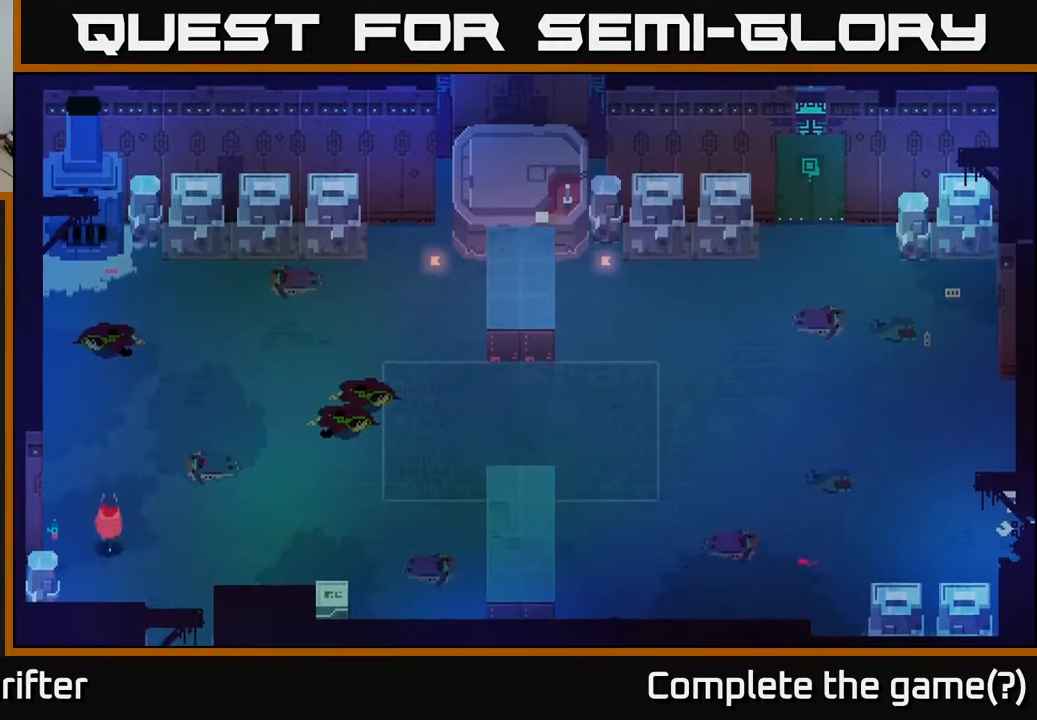
{"buttons": [], "left_stick": "down-right", "right_stick": "center", "events": [[333, "left_stick", "right"], [467, "left_stick", "down-right"]]}